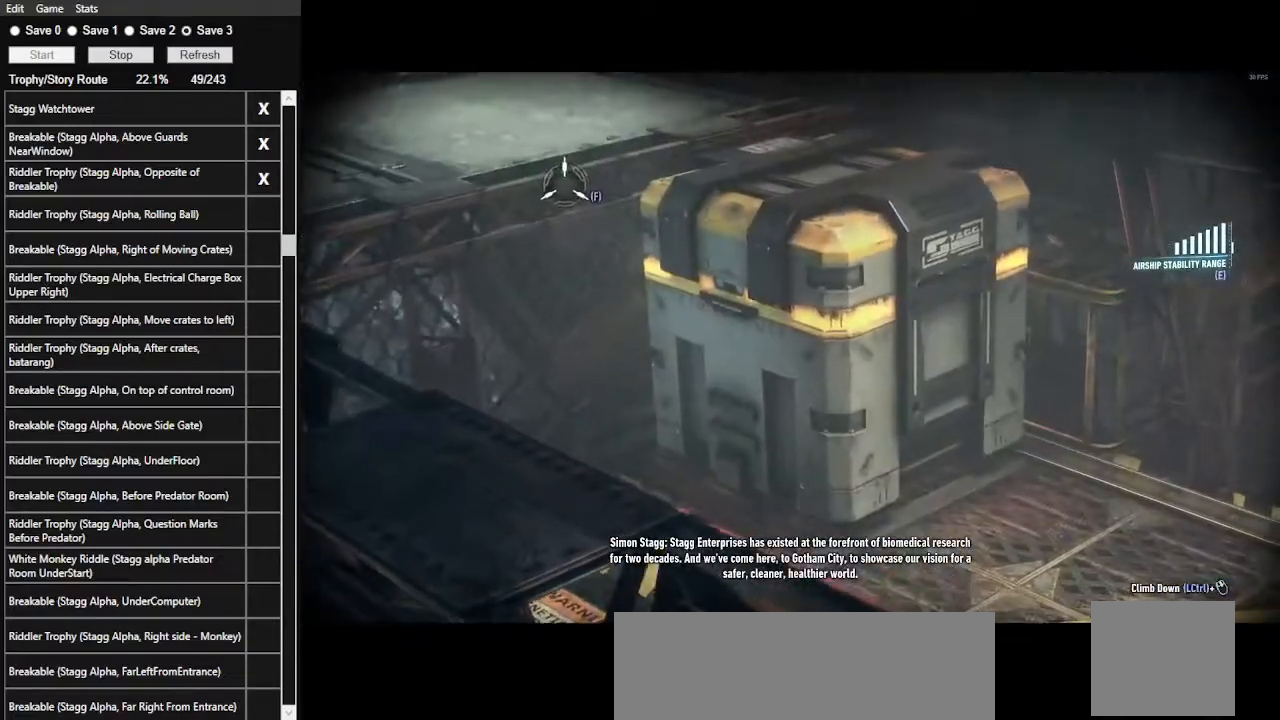
Gameplay with keyboard and mouse; each line is a JSON object with the keys and mouse buttons held at the frame after it. "events" lists presses ("down") and releases ("up") of ".", "/", "0", "1", "2", "3", "4", "5", "6", "7", "8", "9", "a", "alt_l", "alt_r", "b", "backslash", "backspace", "c", "caps_lock", "comma", "ctrl_l", "ctrl_r", "d", "e", "equals", "f", "g", "h", "i", "j", "k", "l", "lbracket", "m", "minus", "n", "o", "p", "q", "quote", "r", "rbracket", "return", "s", "semicolon", "shift_l", "shift_r", "space", "super", "t", "tab", "tilde", "u", "v", "w", "x", "y", "z", "mouse_left", "mouse_wheel" and "mouse_right" between this image and that frame as [ms after this image, input, new state], when the widget could be followed in between. "mouse_left", "mouse_wheel", "mouse_right" = the "left", "wheel", "right" buttons of the "mouse" list. No other keys are recorded. "wheel" means that the mouse wheel is clicked or scrolled. Not read: mouse_move.
{"keys": [], "mouse": []}
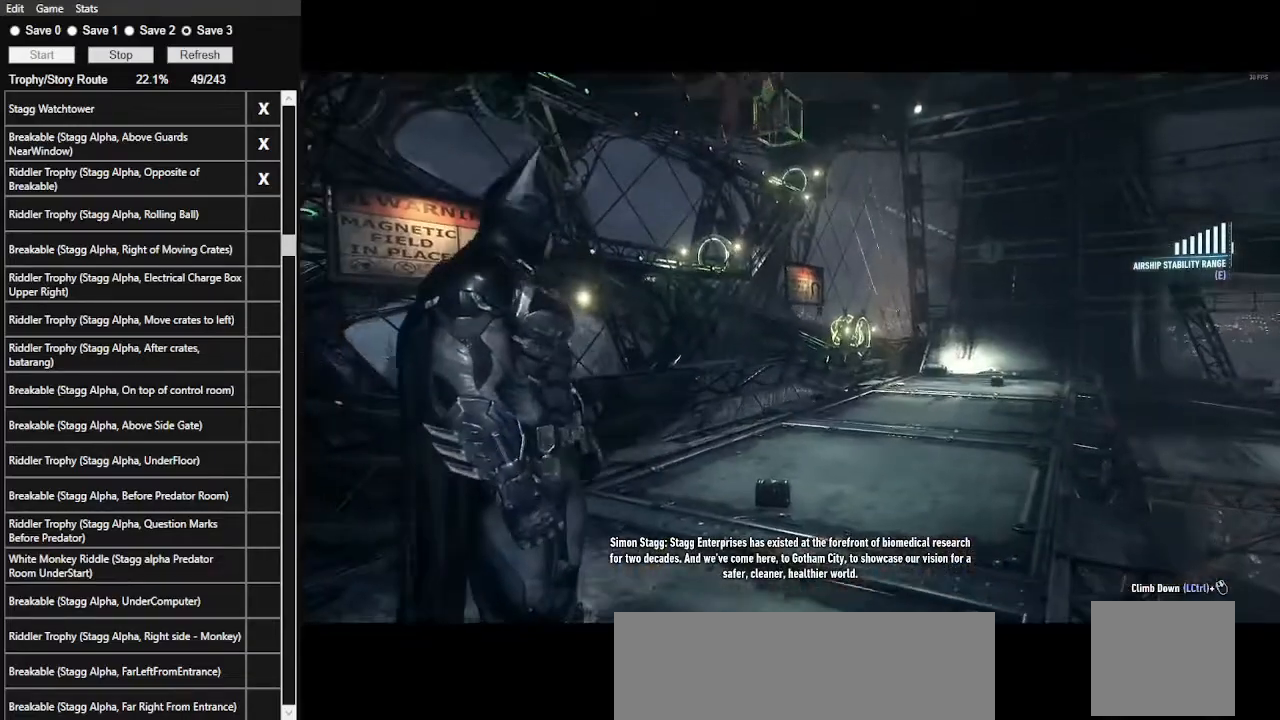
{"keys": [], "mouse": [], "events": [[333, "shift_l", "down"], [333, "z", "down"], [467, "shift_l", "up"], [467, "z", "up"]]}
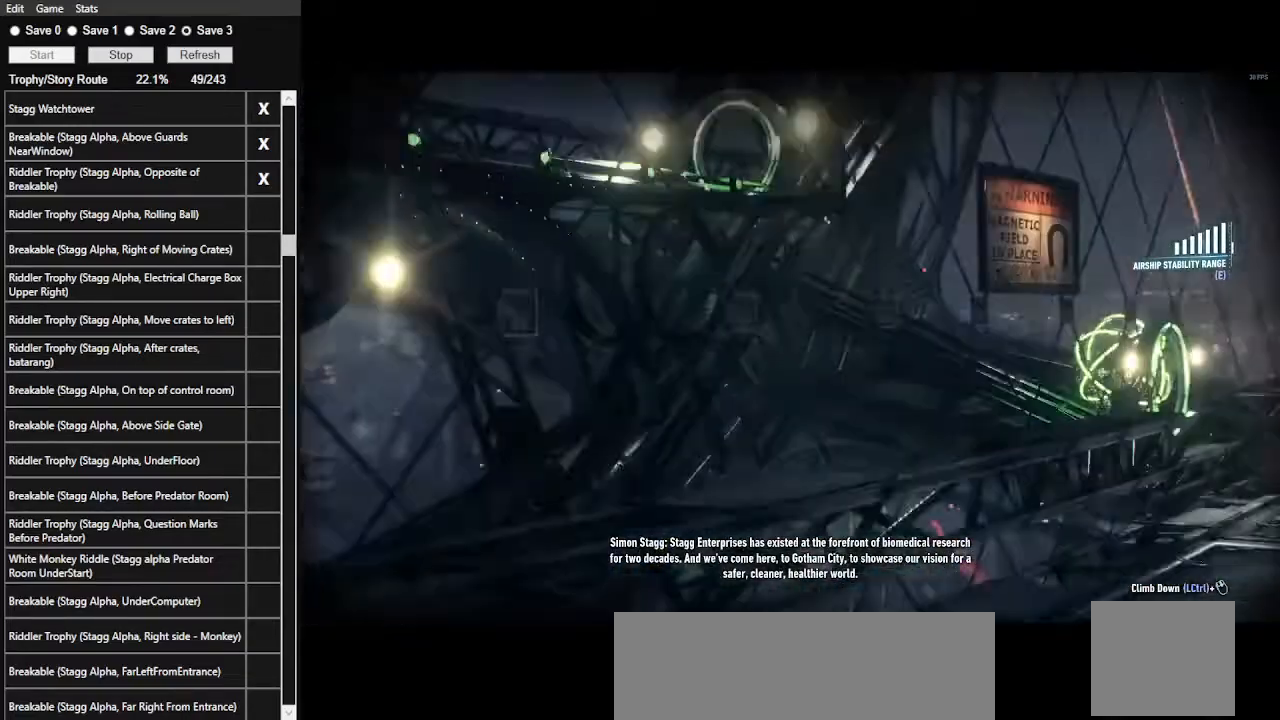
{"keys": [], "mouse": [], "events": []}
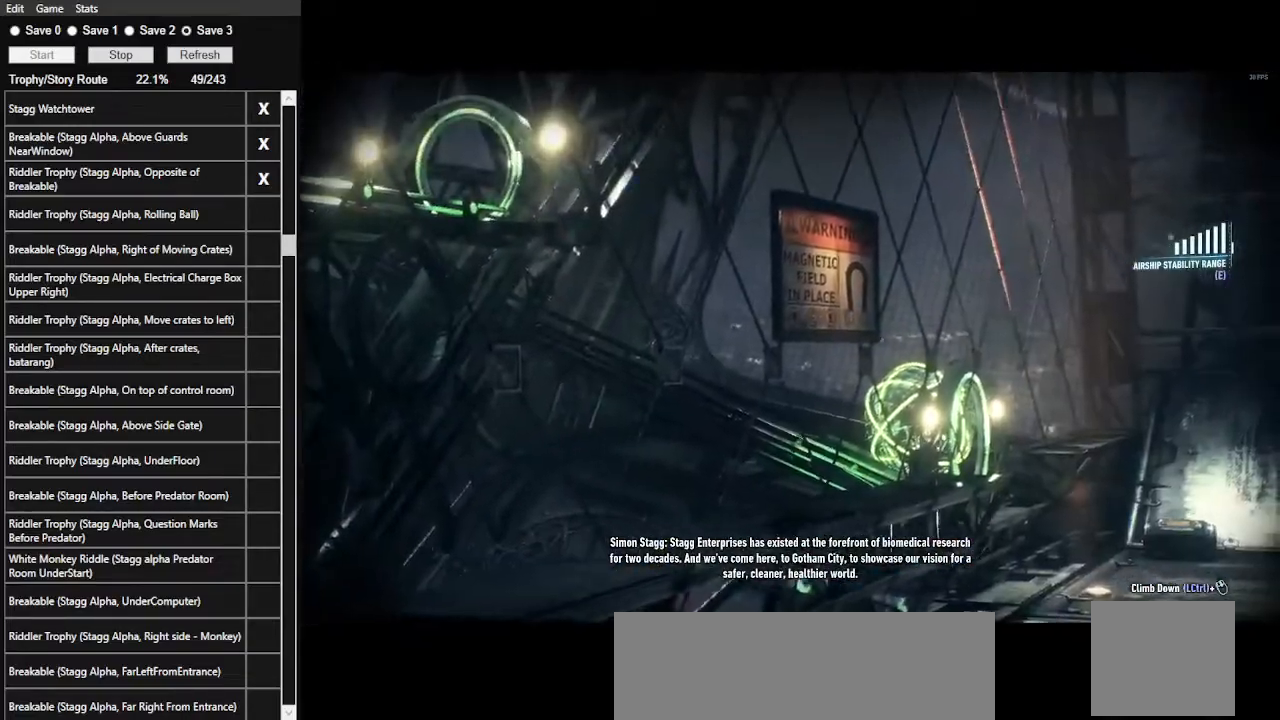
{"keys": [], "mouse": []}
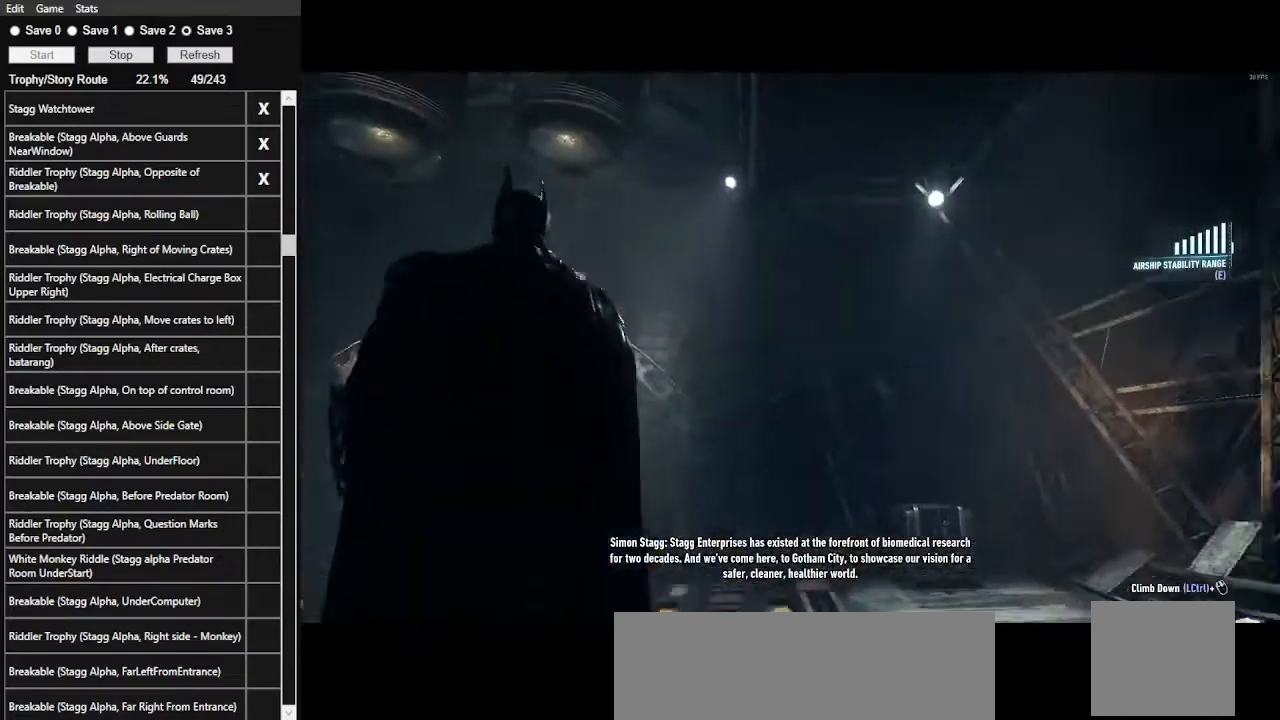
{"keys": ["4"], "mouse": [], "events": [[400, "4", "down"]]}
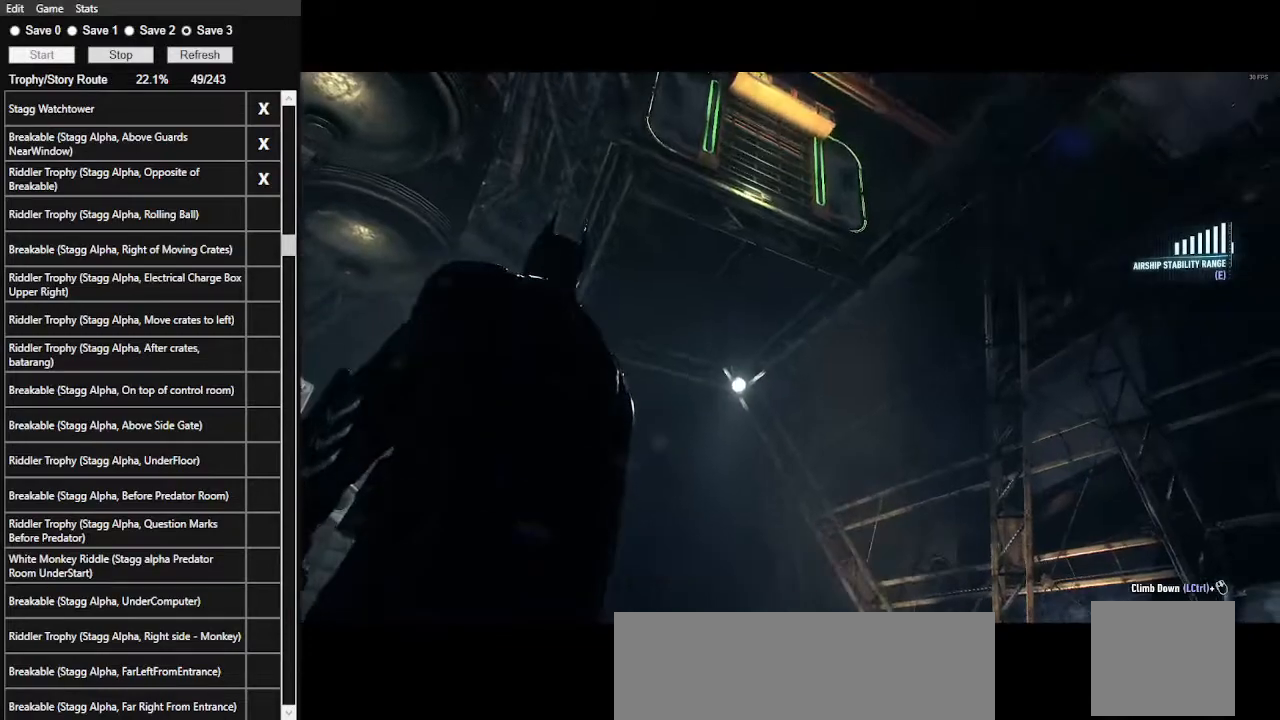
{"keys": [], "mouse": [], "events": [[67, "4", "up"]]}
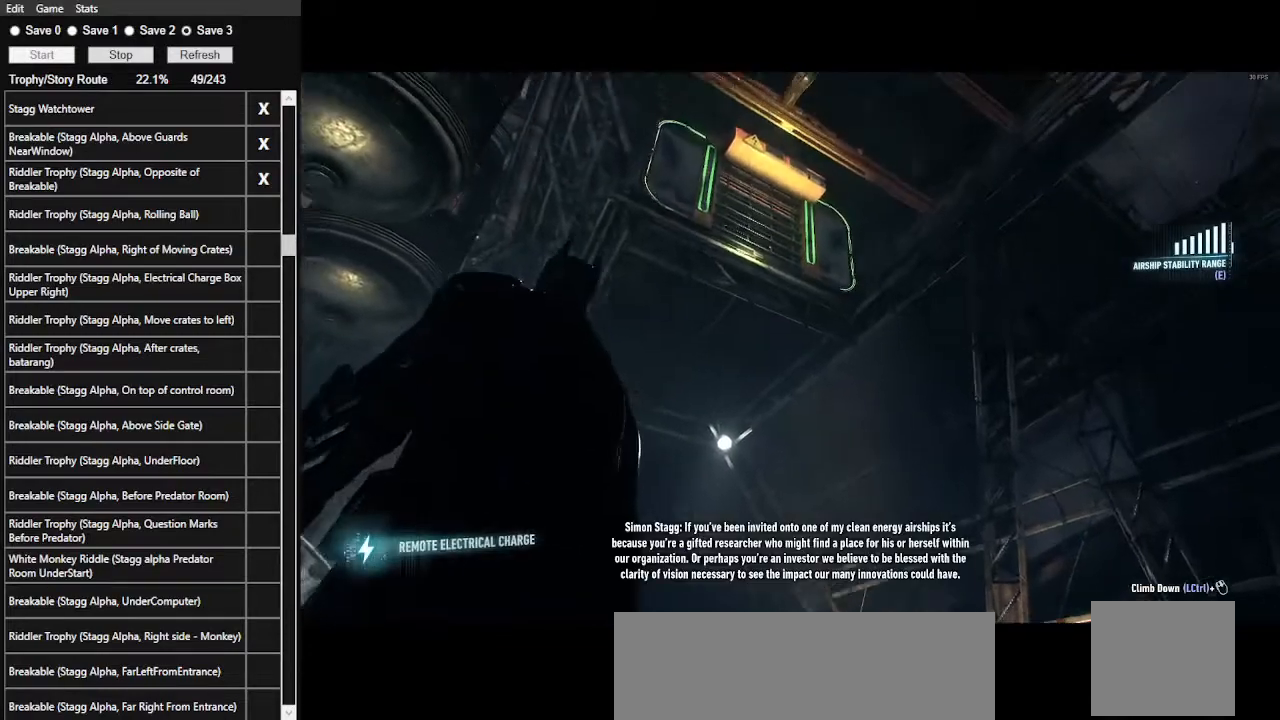
{"keys": [], "mouse": ["right"], "events": [[33, "mouse_right", "down"]]}
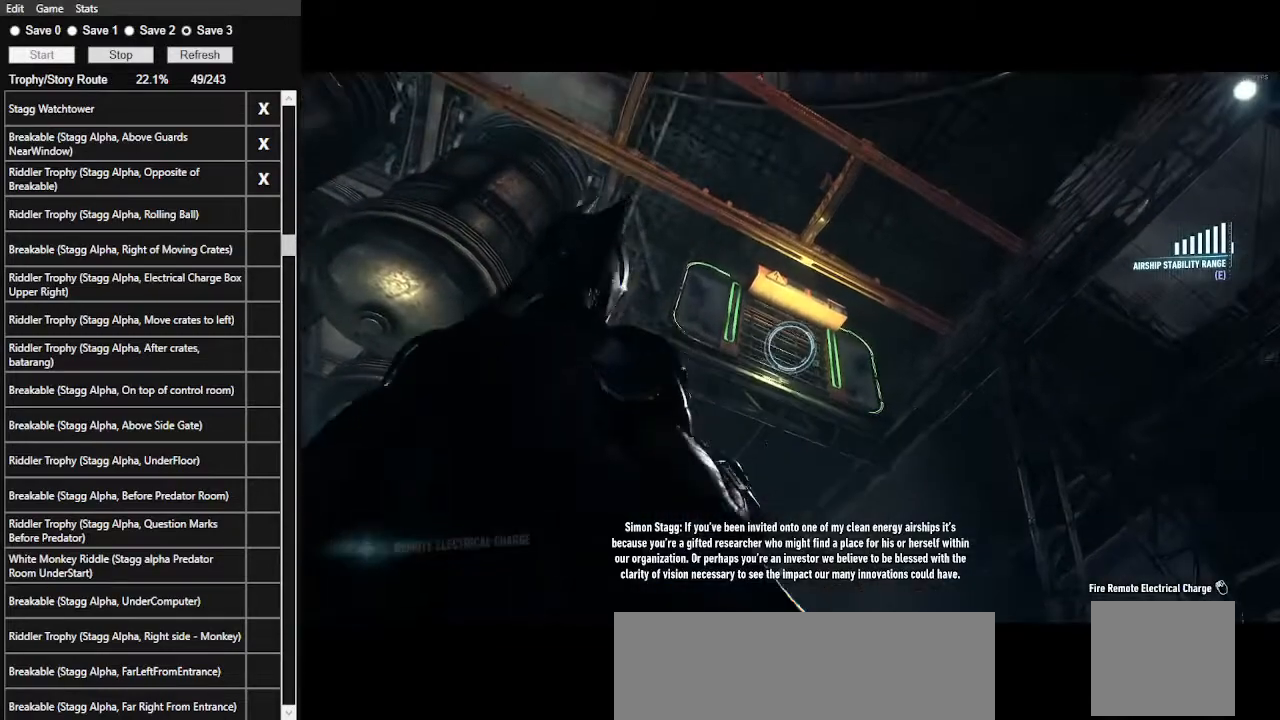
{"keys": [], "mouse": ["right"], "events": []}
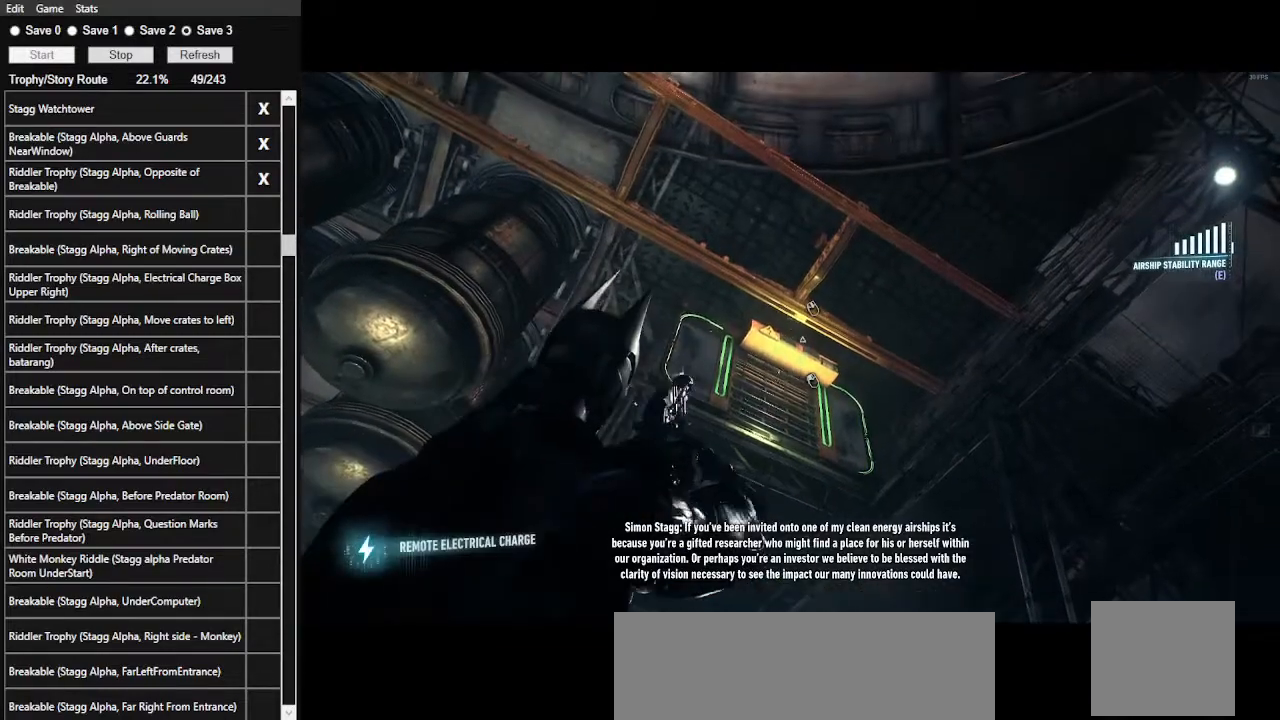
{"keys": [], "mouse": ["right"], "events": [[133, "mouse_wheel", "down"], [267, "mouse_wheel", "up"]]}
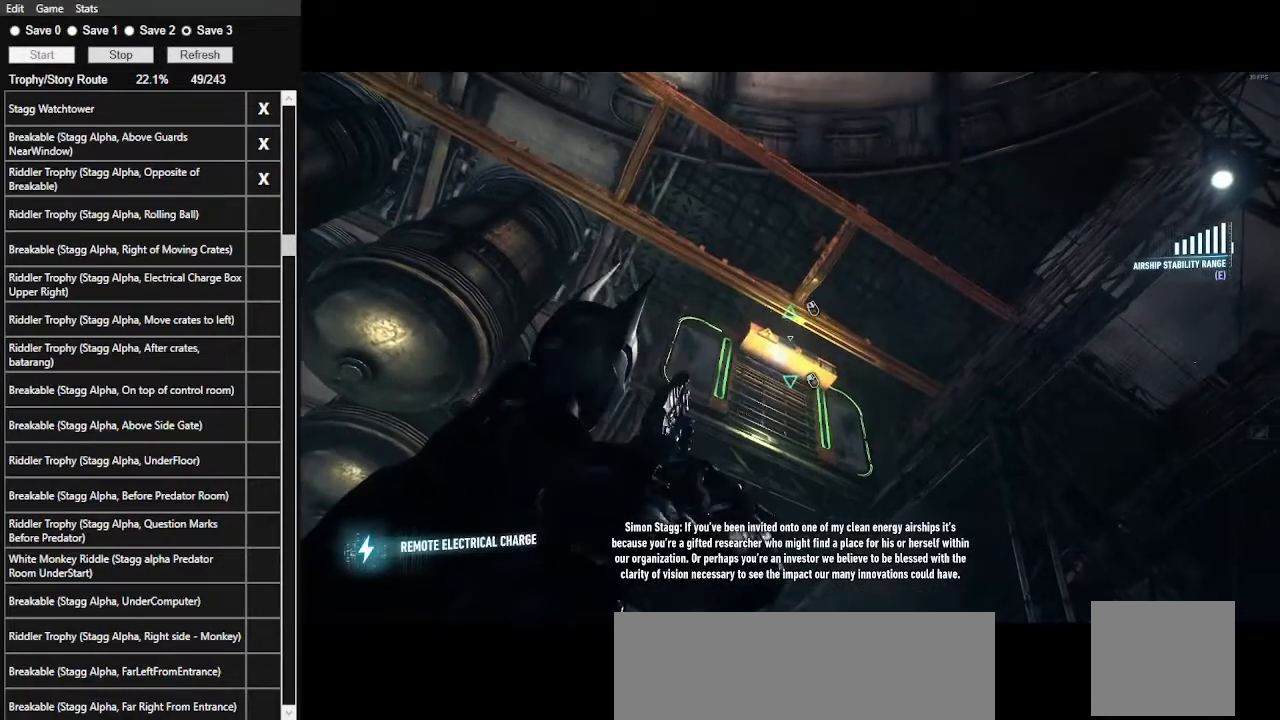
{"keys": ["d", "w"], "mouse": [], "events": [[33, "d", "down"], [167, "mouse_right", "up"], [167, "w", "down"]]}
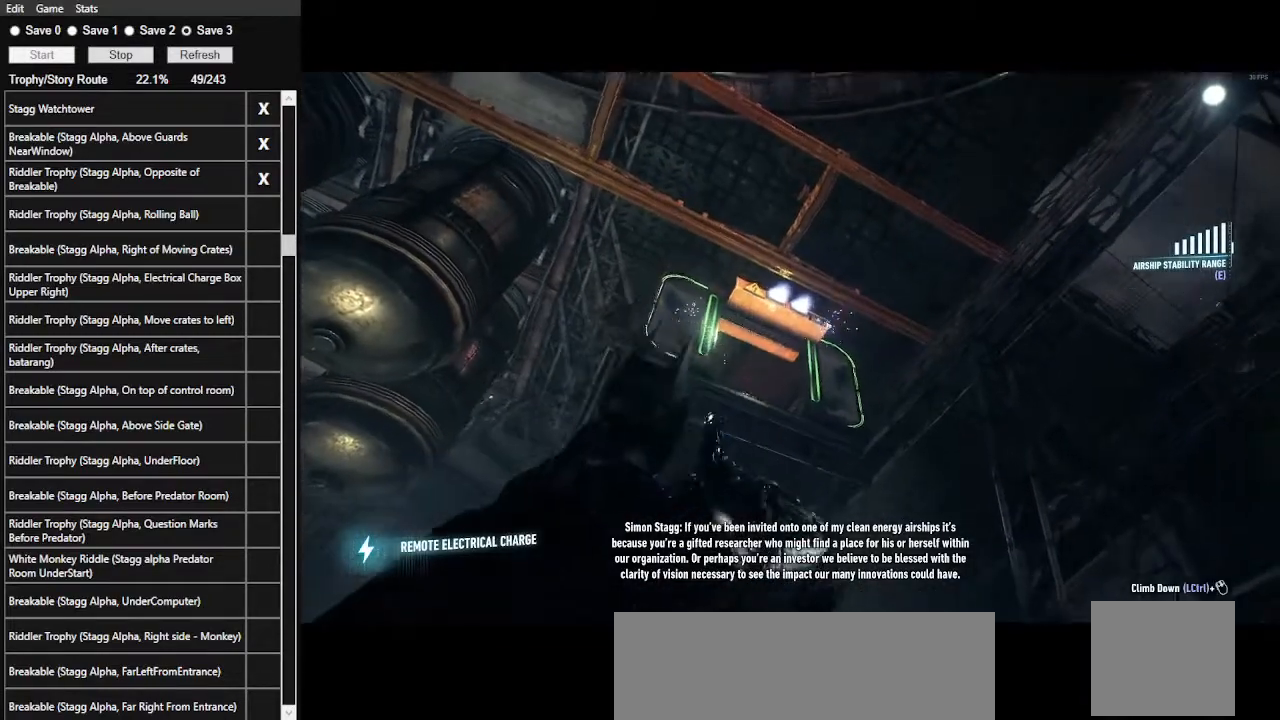
{"keys": [], "mouse": [], "events": [[200, "d", "up"], [267, "w", "up"]]}
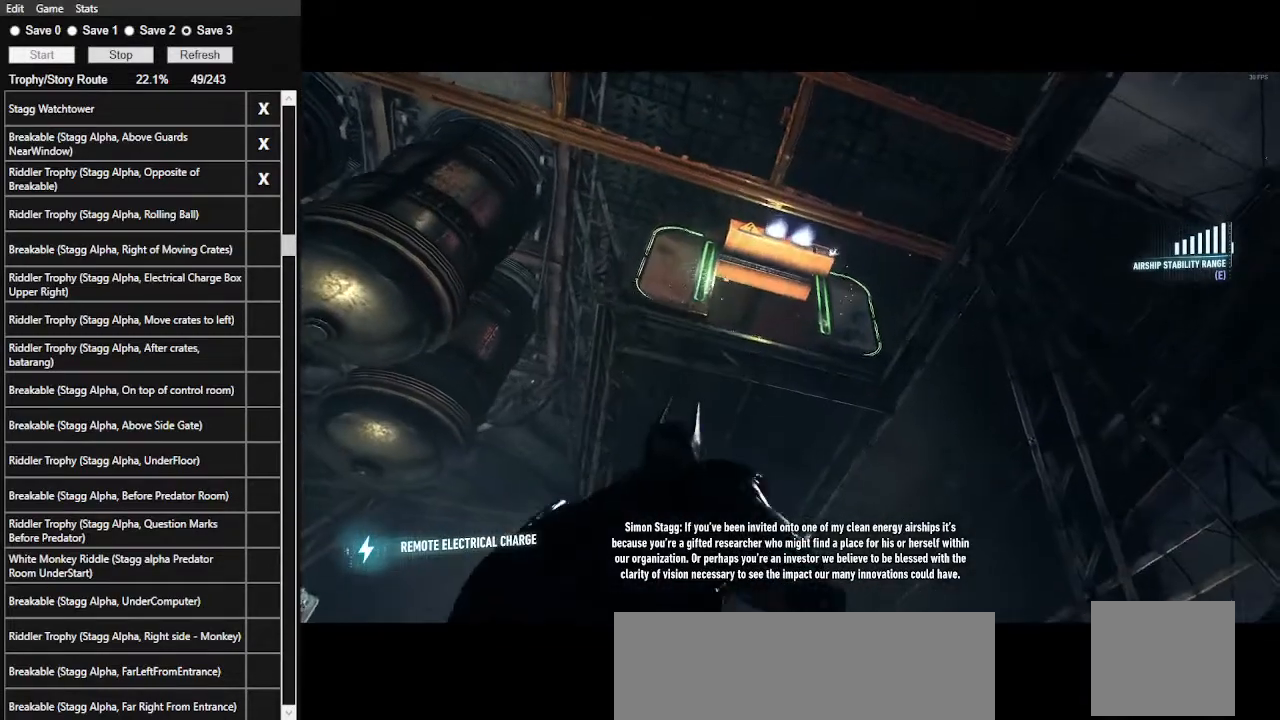
{"keys": [], "mouse": [], "events": []}
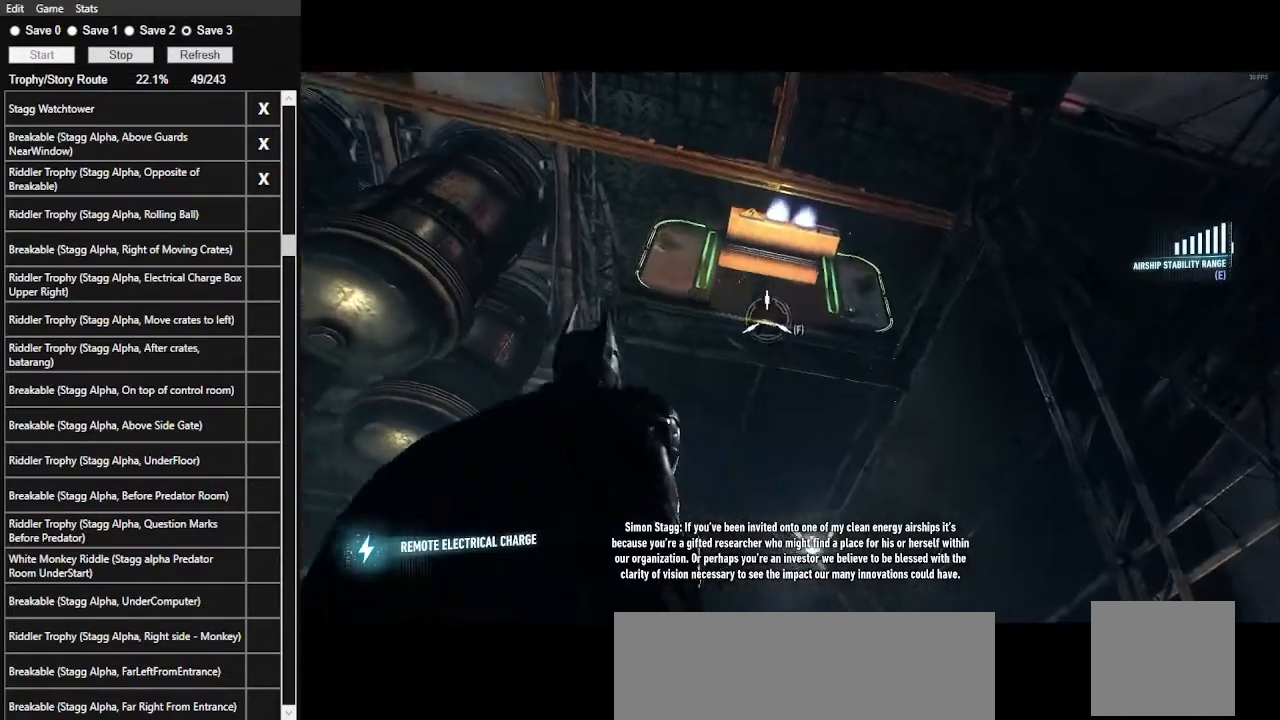
{"keys": [], "mouse": [], "events": [[67, "f", "down"], [200, "f", "up"]]}
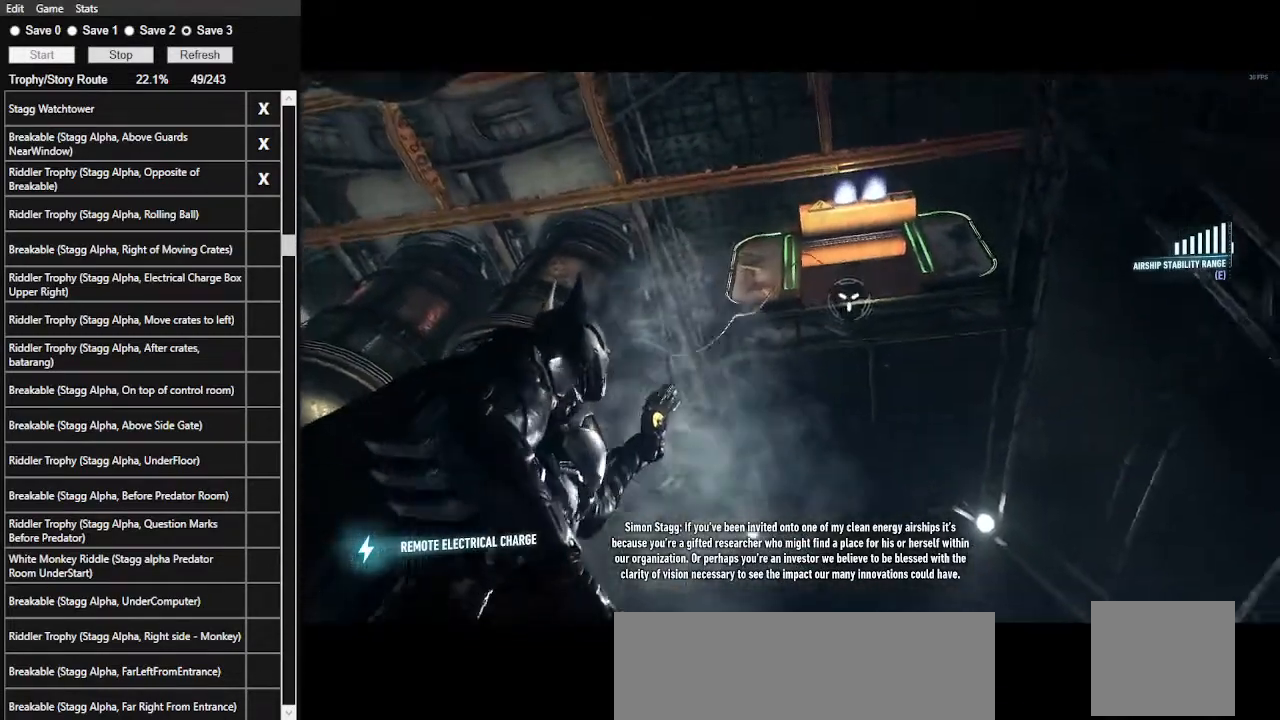
{"keys": [], "mouse": [], "events": []}
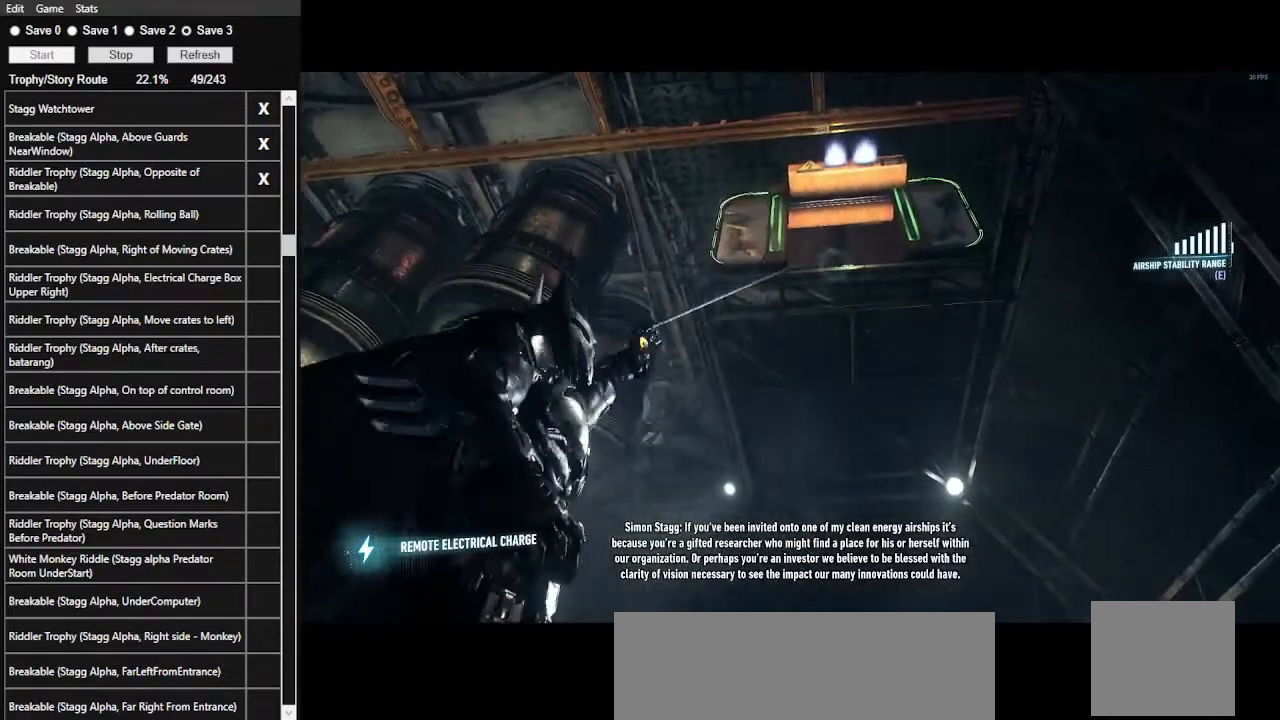
{"keys": [], "mouse": [], "events": []}
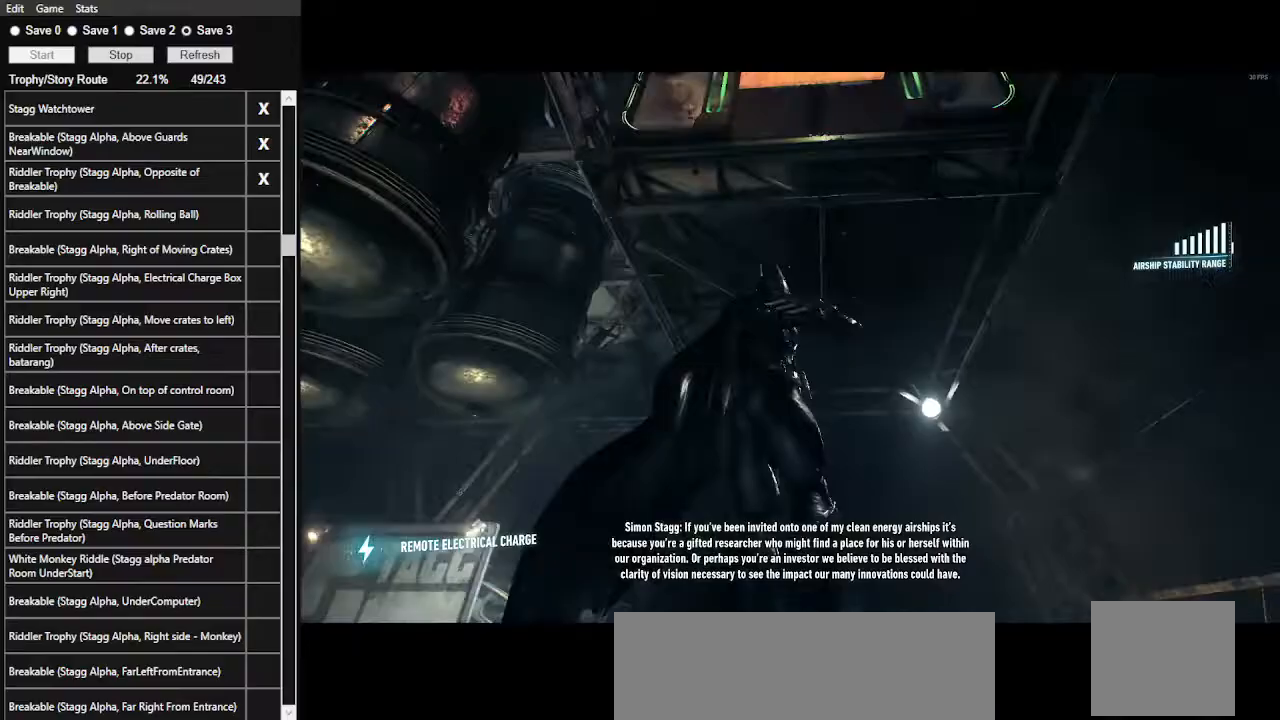
{"keys": [], "mouse": [], "events": []}
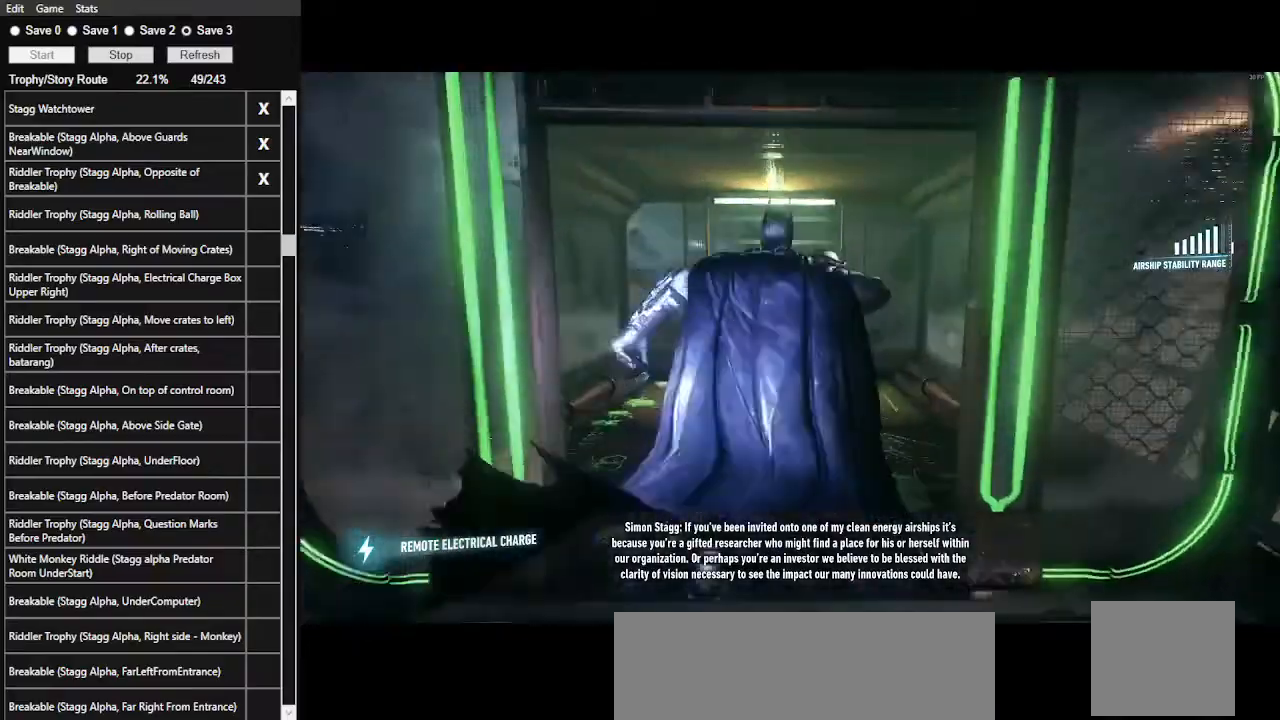
{"keys": [], "mouse": [], "events": [[367, "2", "down"], [500, "2", "up"]]}
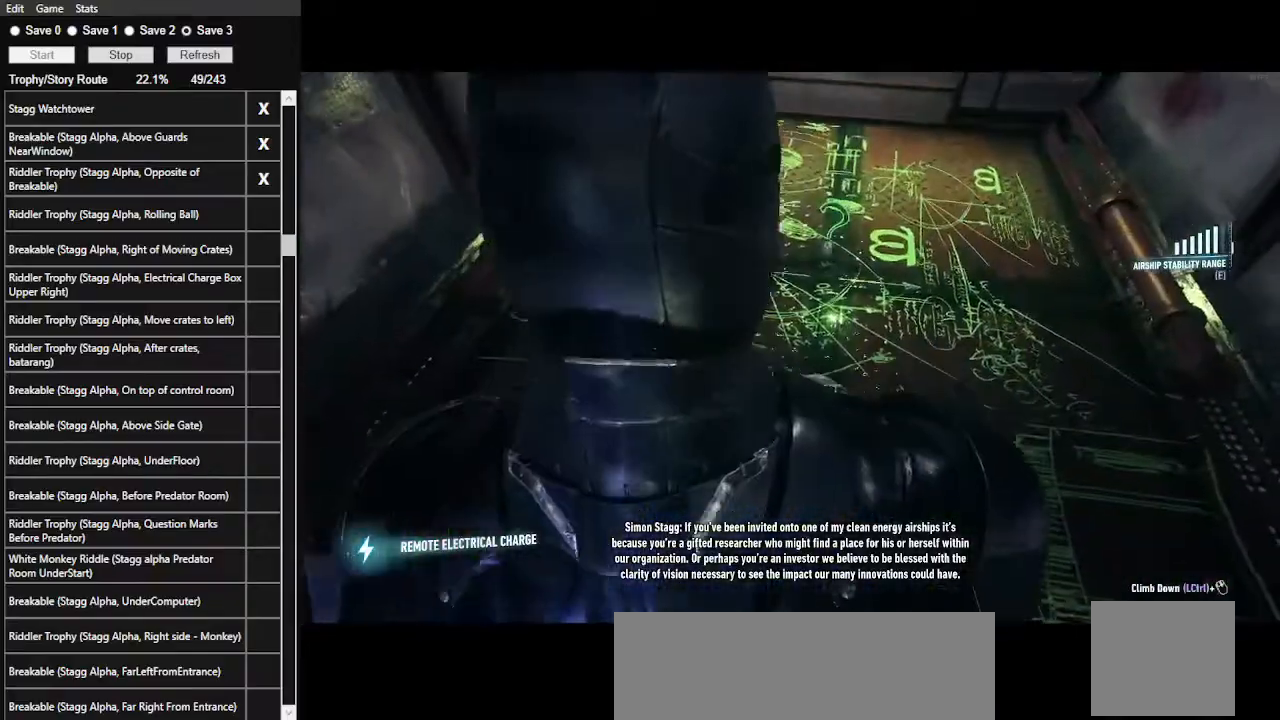
{"keys": [], "mouse": [], "events": [[67, "2", "down"], [133, "2", "up"]]}
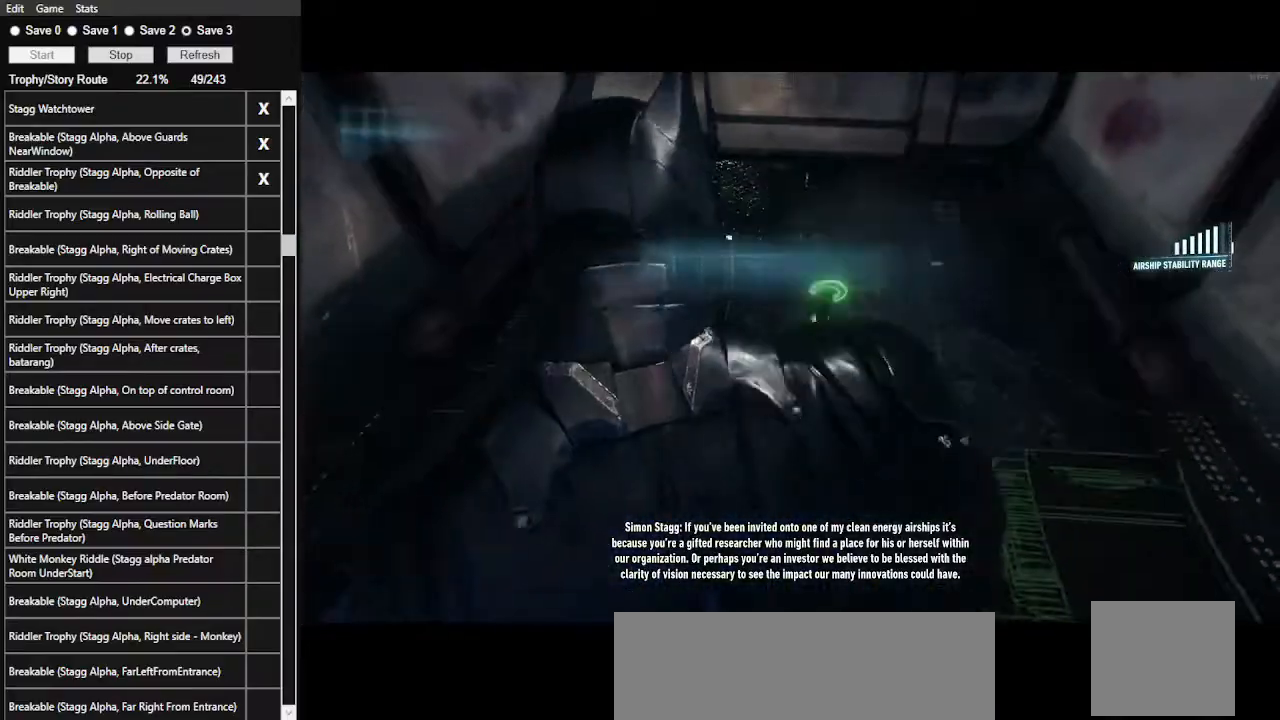
{"keys": [], "mouse": [], "events": []}
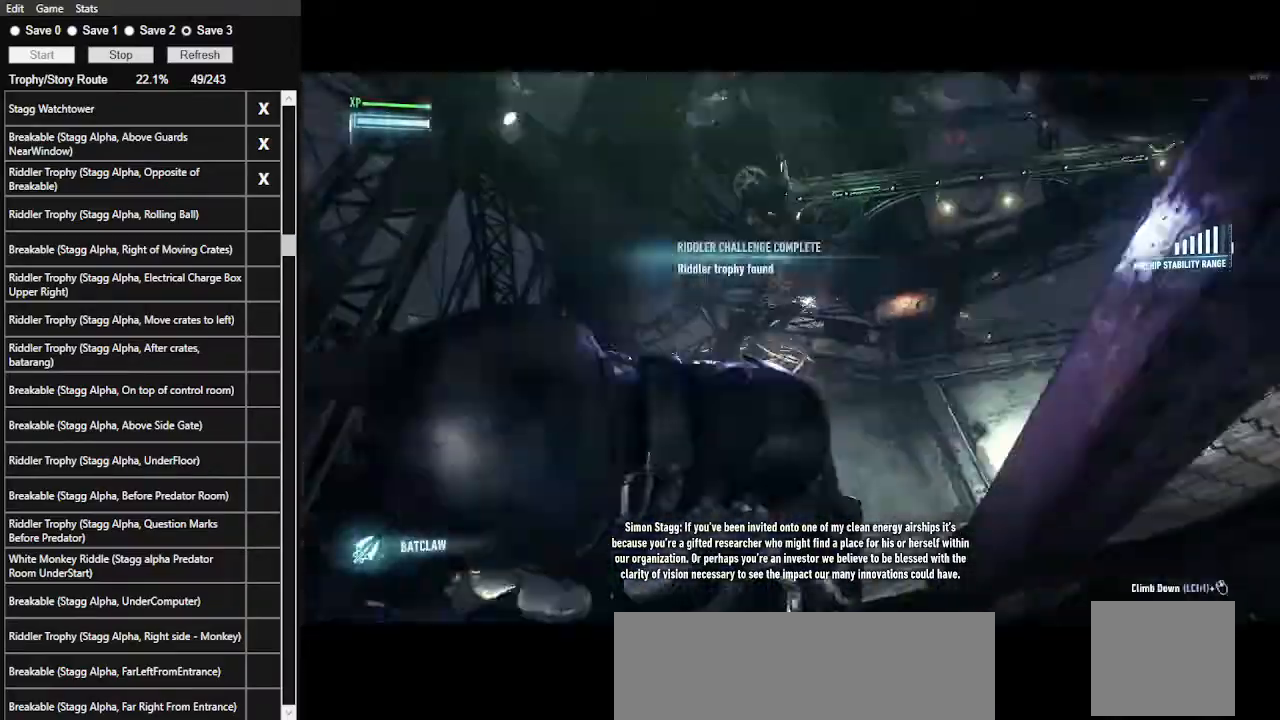
{"keys": ["ctrl_l", "w"], "mouse": [], "events": [[167, "ctrl_l", "down"], [233, "w", "down"]]}
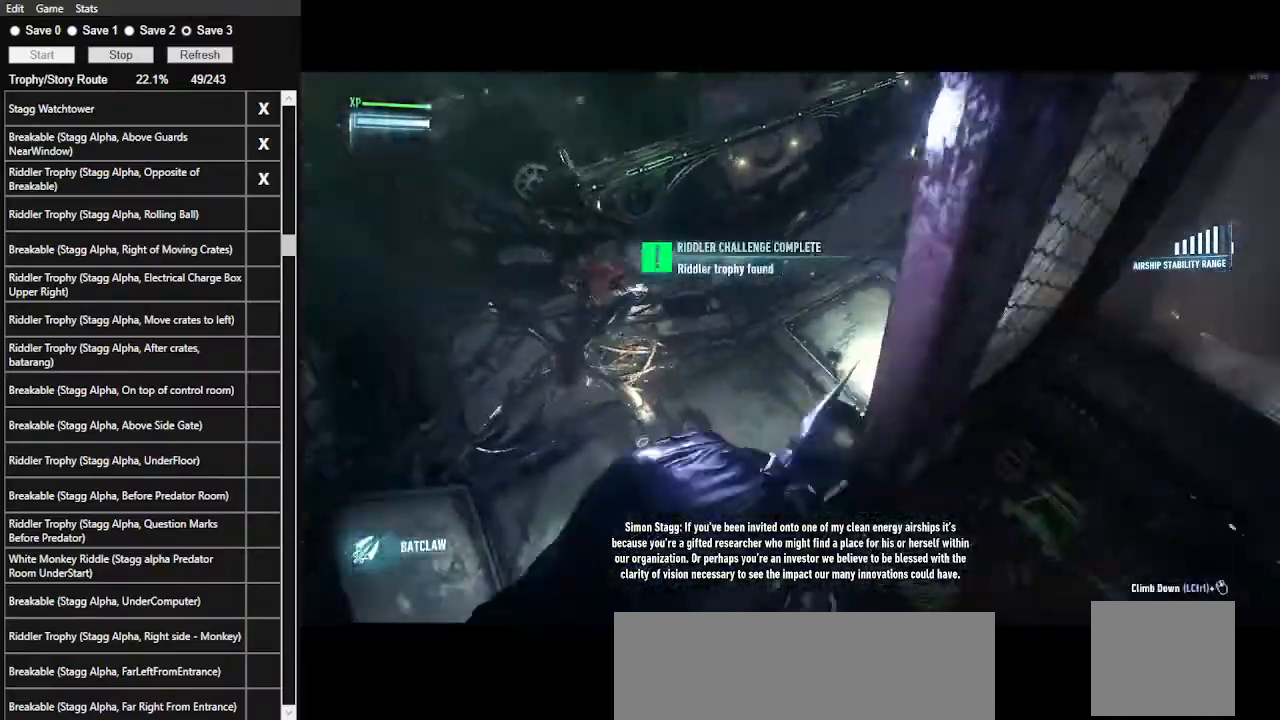
{"keys": ["ctrl_l", "space", "w"], "mouse": [], "events": [[400, "space", "down"]]}
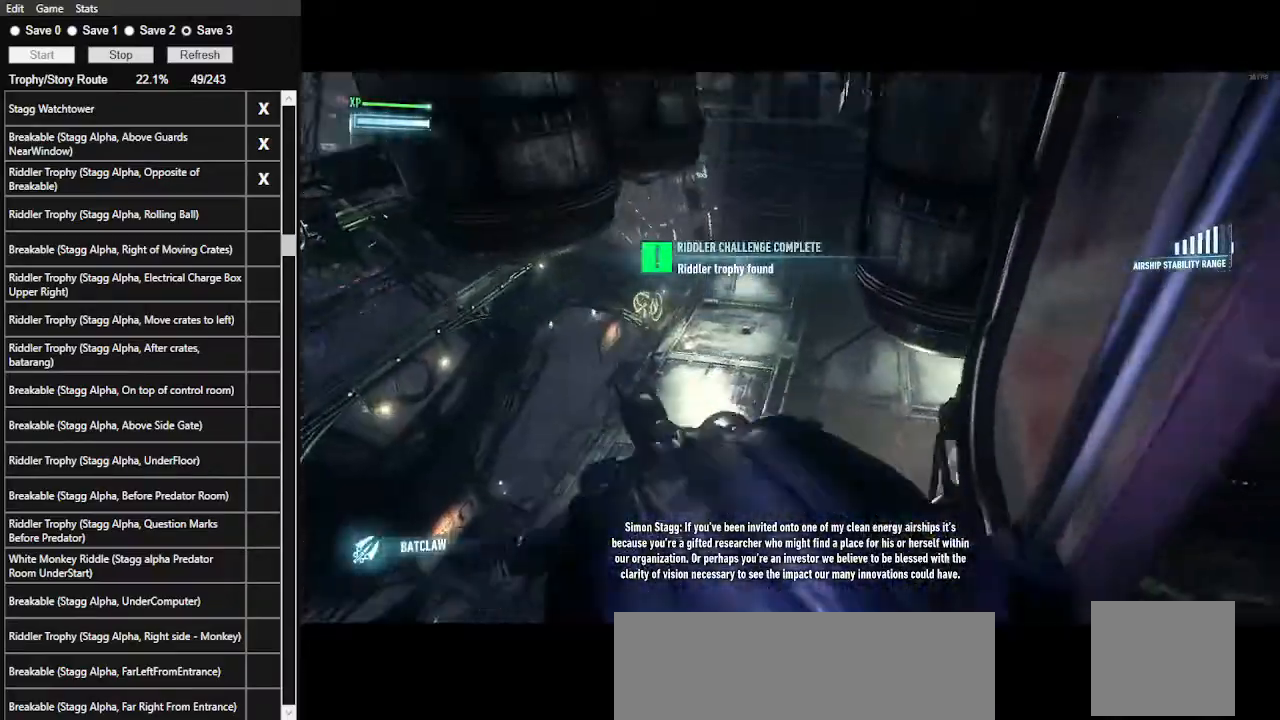
{"keys": ["space", "w"], "mouse": [], "events": [[200, "ctrl_l", "up"]]}
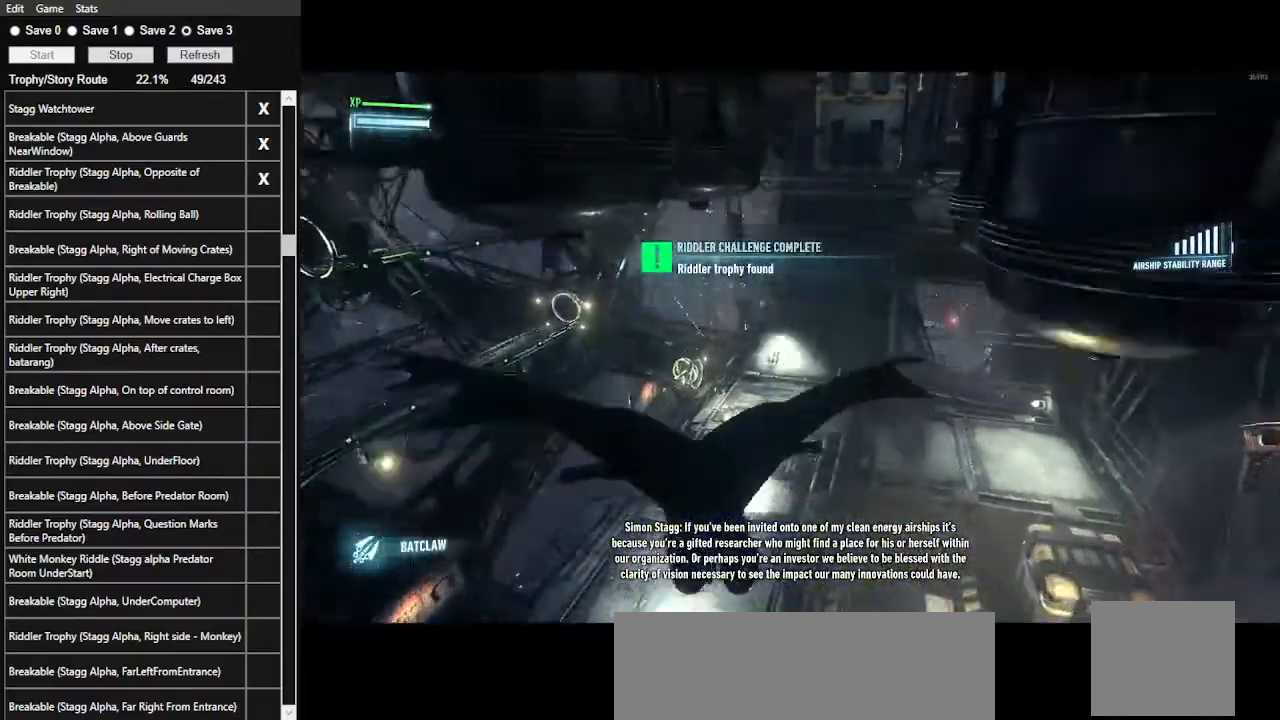
{"keys": ["space", "w"], "mouse": [], "events": []}